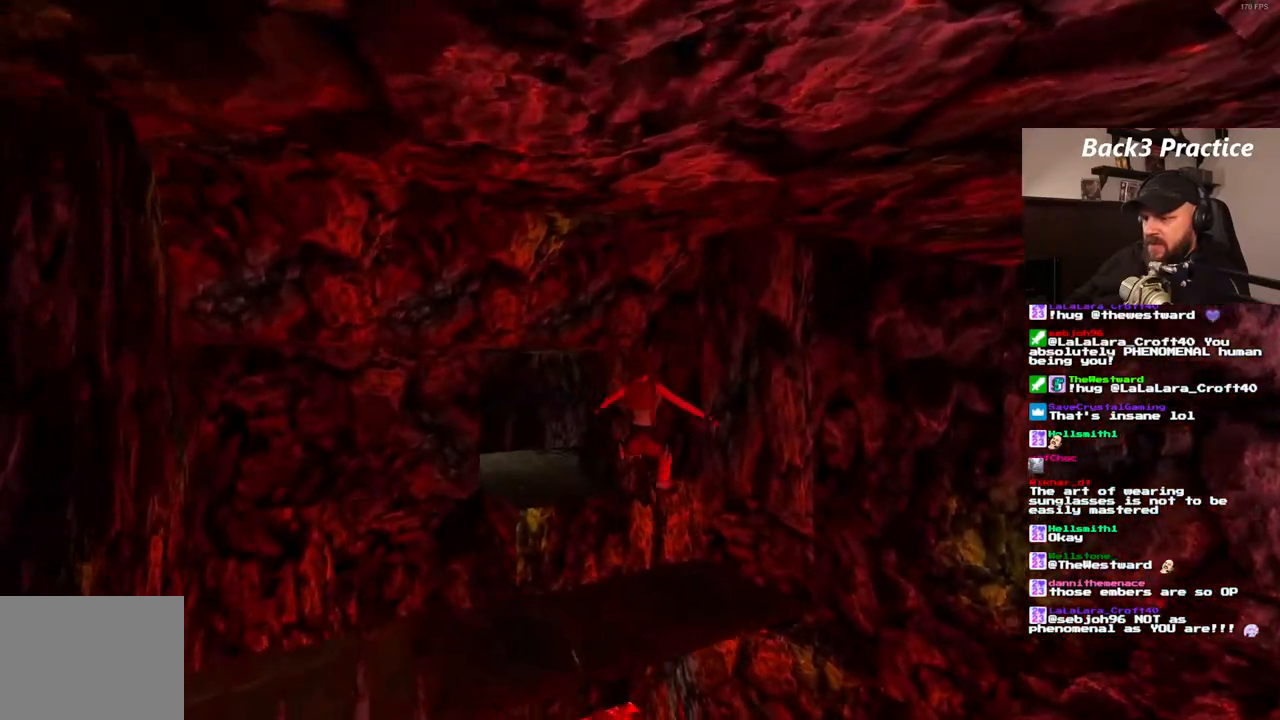
Gameplay with a controller (PlayStation layout); each line is a JSON object with the inputs held at the frame after it (dt_ms = milliseconds from this image to that frame). "events" lists button and stick changes between this image and that frame as [ms after this image, input, new state], when the widget could be followed in between. Not read: HOME L3 R3.
{"dt_ms": 500, "buttons": ["DPAD_UP", "DPAD_LEFT"], "left_stick": "center", "right_stick": "center", "events": [[50, "DPAD_RIGHT", "up"], [133, "DPAD_LEFT", "down"]]}
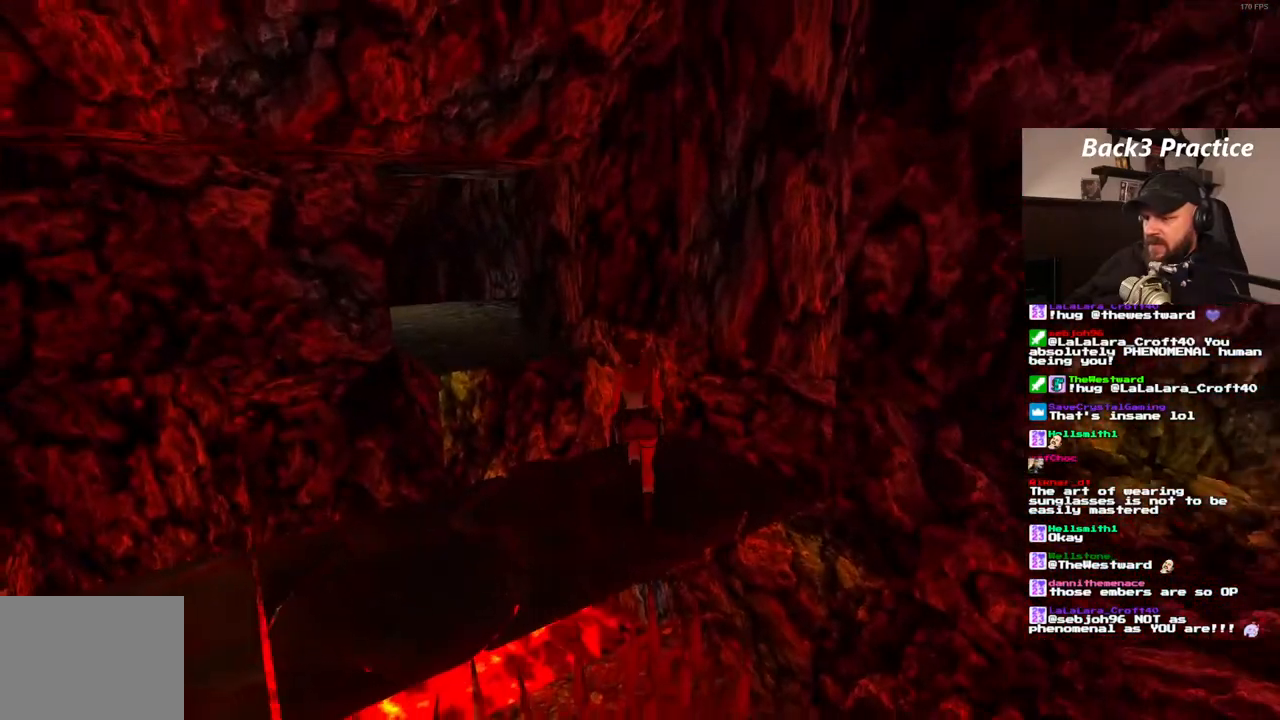
{"dt_ms": 1000, "buttons": ["SQUARE", "DPAD_UP", "DPAD_RIGHT"], "left_stick": "center", "right_stick": "center", "events": [[17, "SQUARE", "down"], [517, "DPAD_LEFT", "up"], [867, "DPAD_RIGHT", "down"]]}
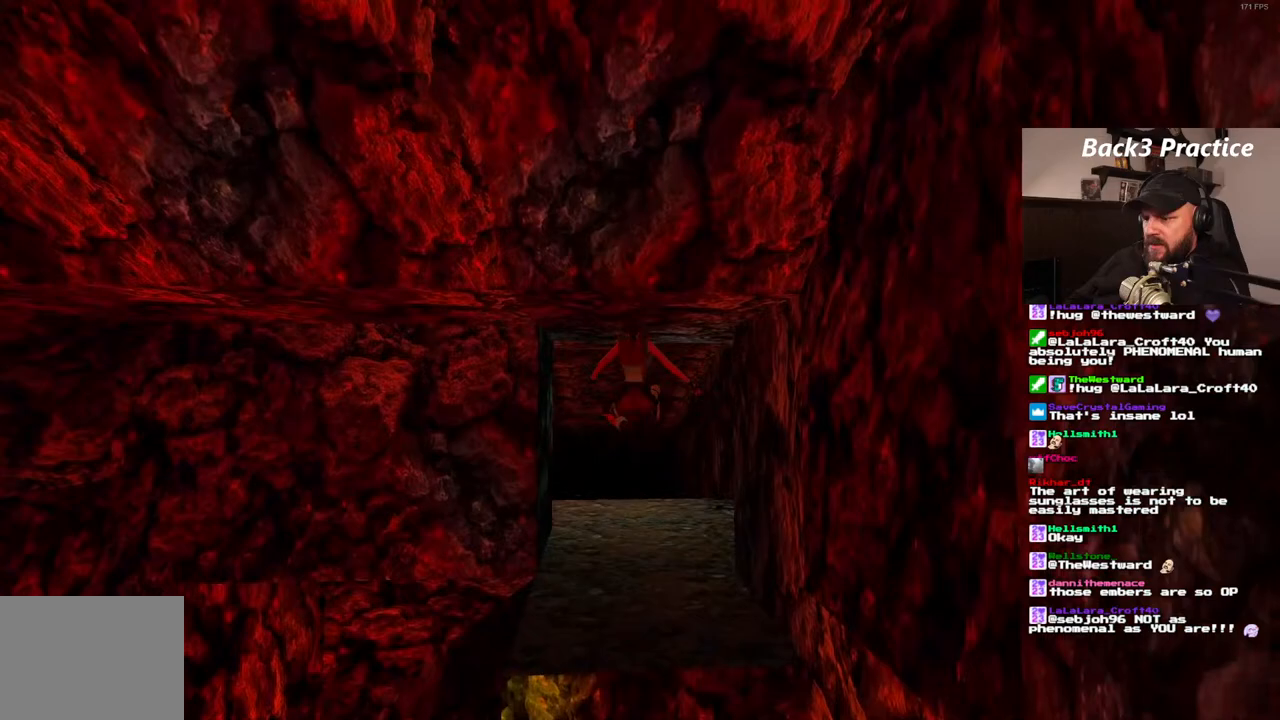
{"dt_ms": 500, "buttons": ["DPAD_UP"], "left_stick": "center", "right_stick": "center", "events": [[50, "DPAD_RIGHT", "up"], [133, "DPAD_LEFT", "down"], [217, "SQUARE", "up"], [417, "DPAD_LEFT", "up"]]}
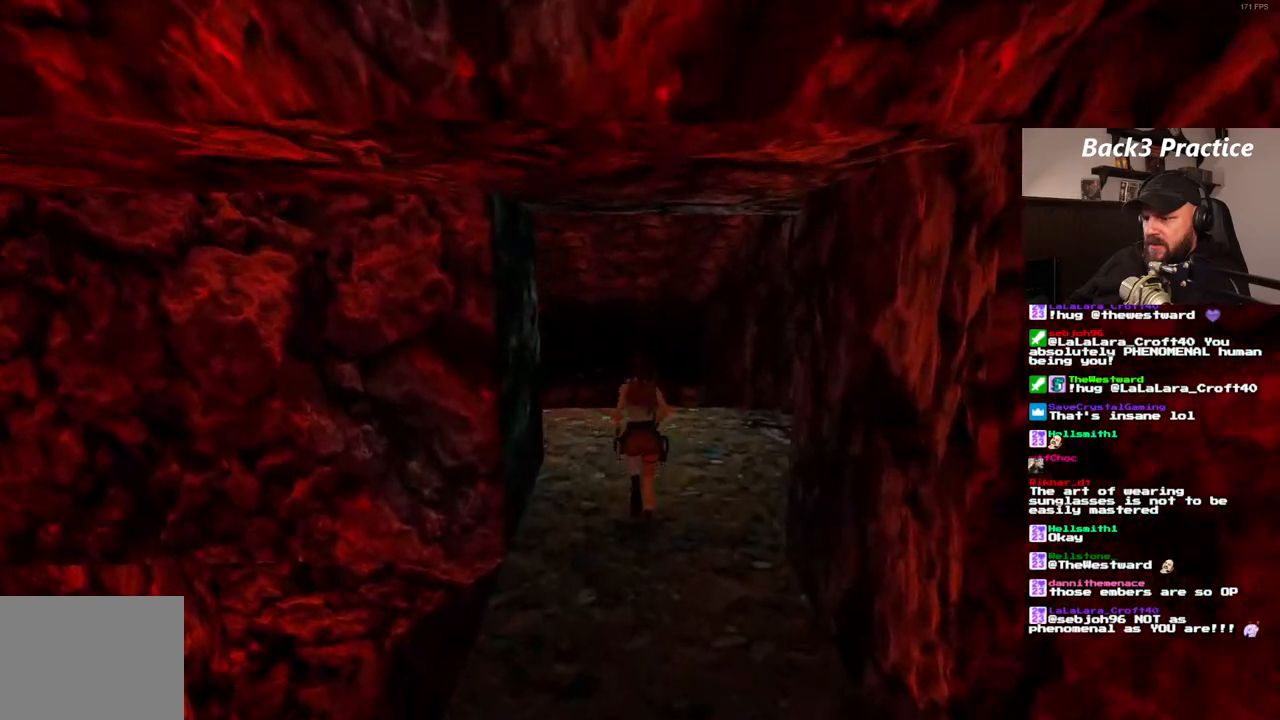
{"dt_ms": 500, "buttons": ["SQUARE", "DPAD_UP"], "left_stick": "center", "right_stick": "center", "events": [[150, "DPAD_RIGHT", "down"], [250, "SQUARE", "down"], [283, "DPAD_RIGHT", "up"]]}
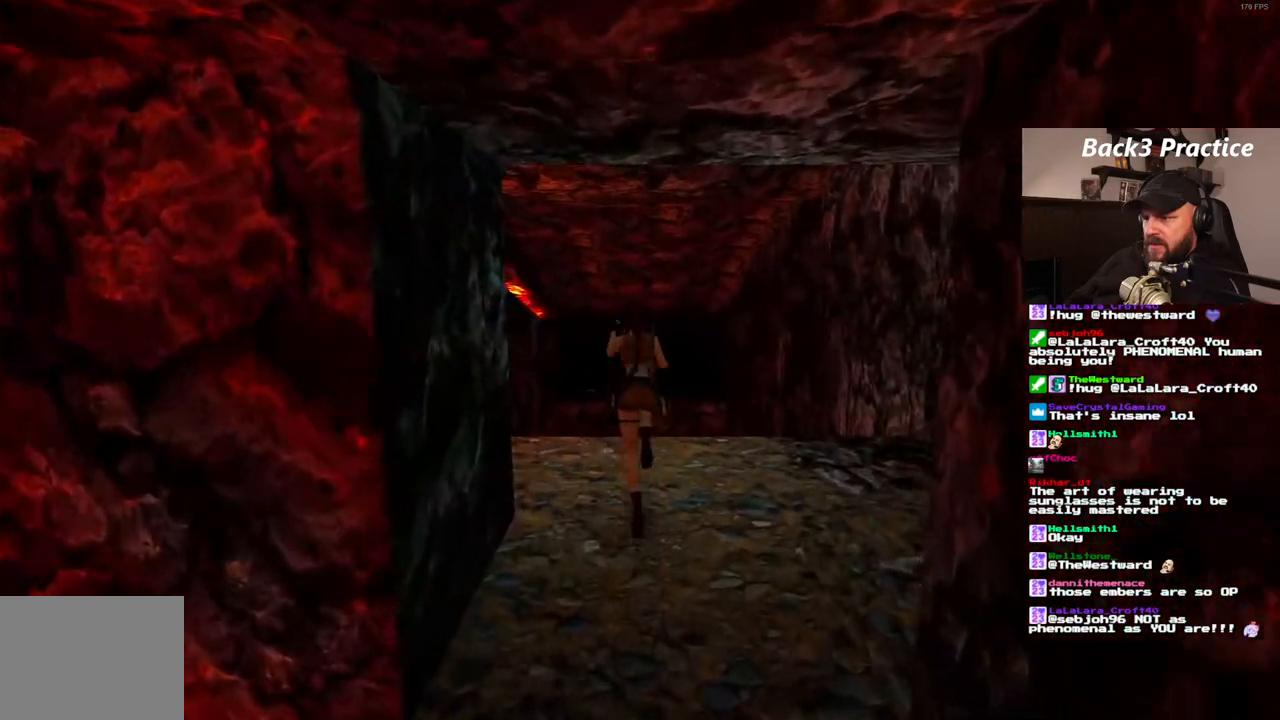
{"dt_ms": 500, "buttons": ["SQUARE", "DPAD_UP", "DPAD_RIGHT"], "left_stick": "center", "right_stick": "center", "events": [[383, "DPAD_RIGHT", "down"]]}
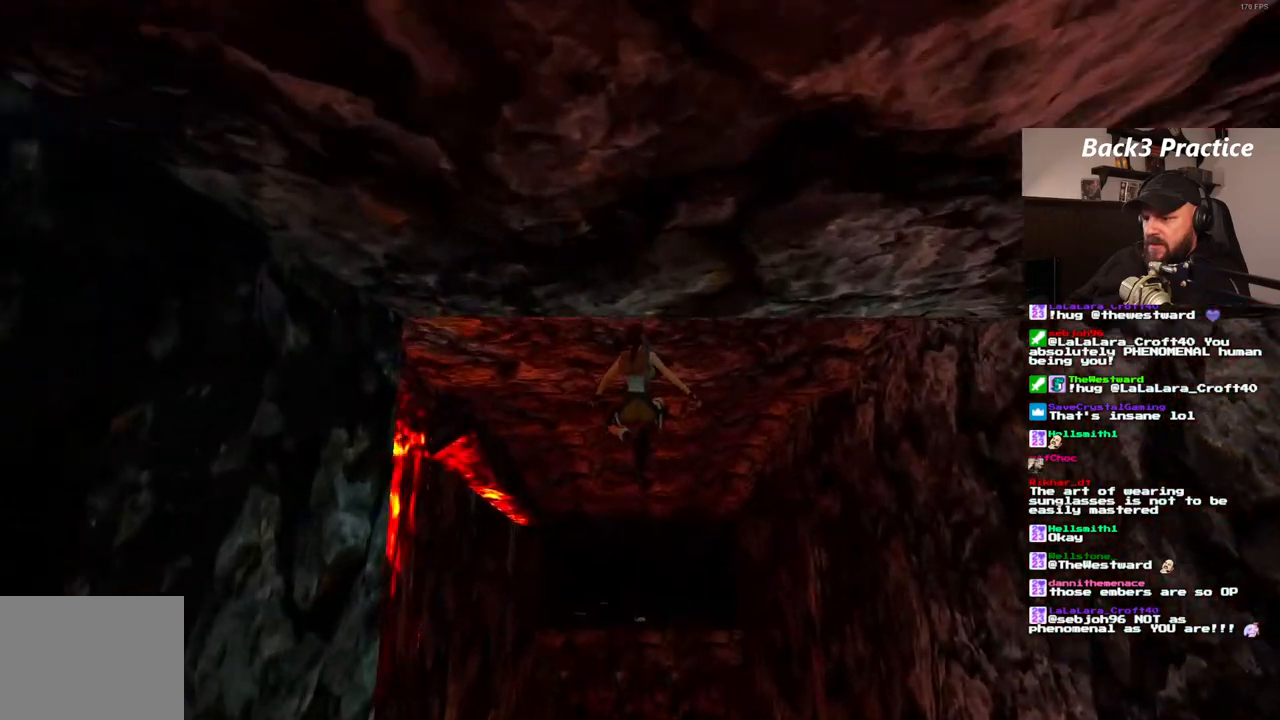
{"dt_ms": 500, "buttons": [], "left_stick": "center", "right_stick": "center", "events": [[67, "DPAD_RIGHT", "up"], [67, "SQUARE", "up"], [167, "DPAD_UP", "up"]]}
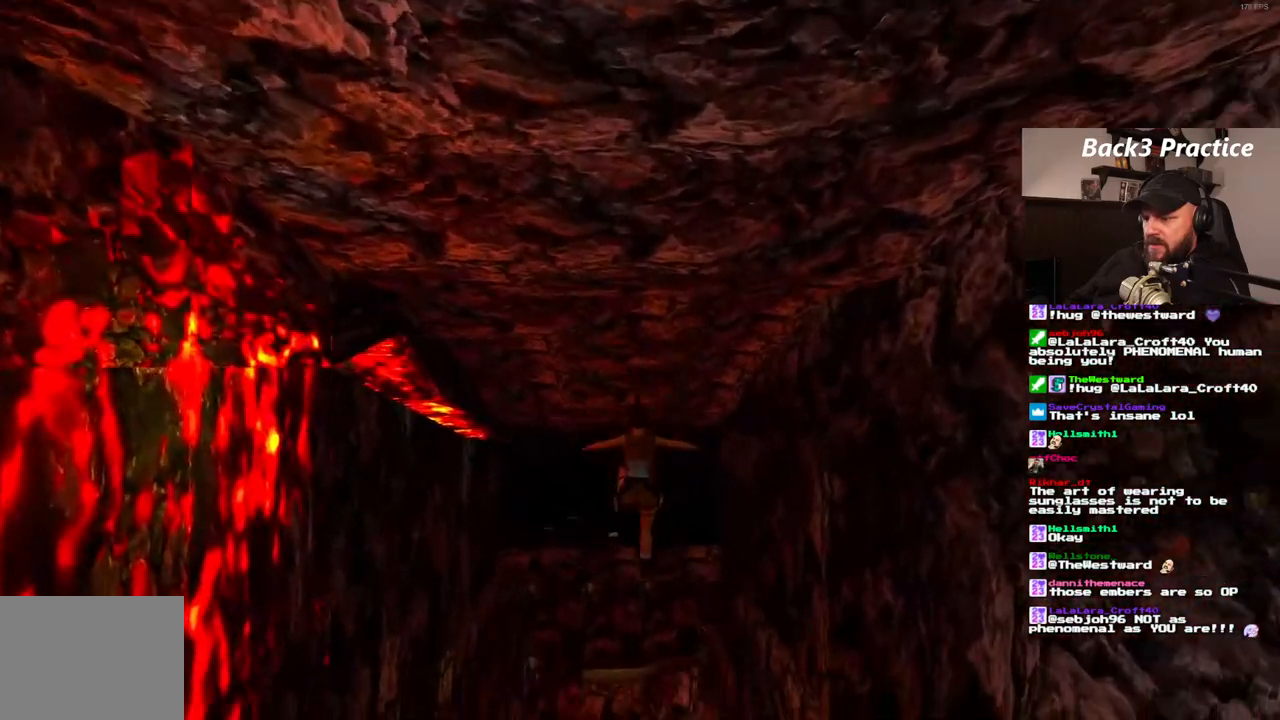
{"dt_ms": 500, "buttons": [], "left_stick": "center", "right_stick": "center", "events": [[17, "DPAD_RIGHT", "down"], [317, "DPAD_RIGHT", "up"]]}
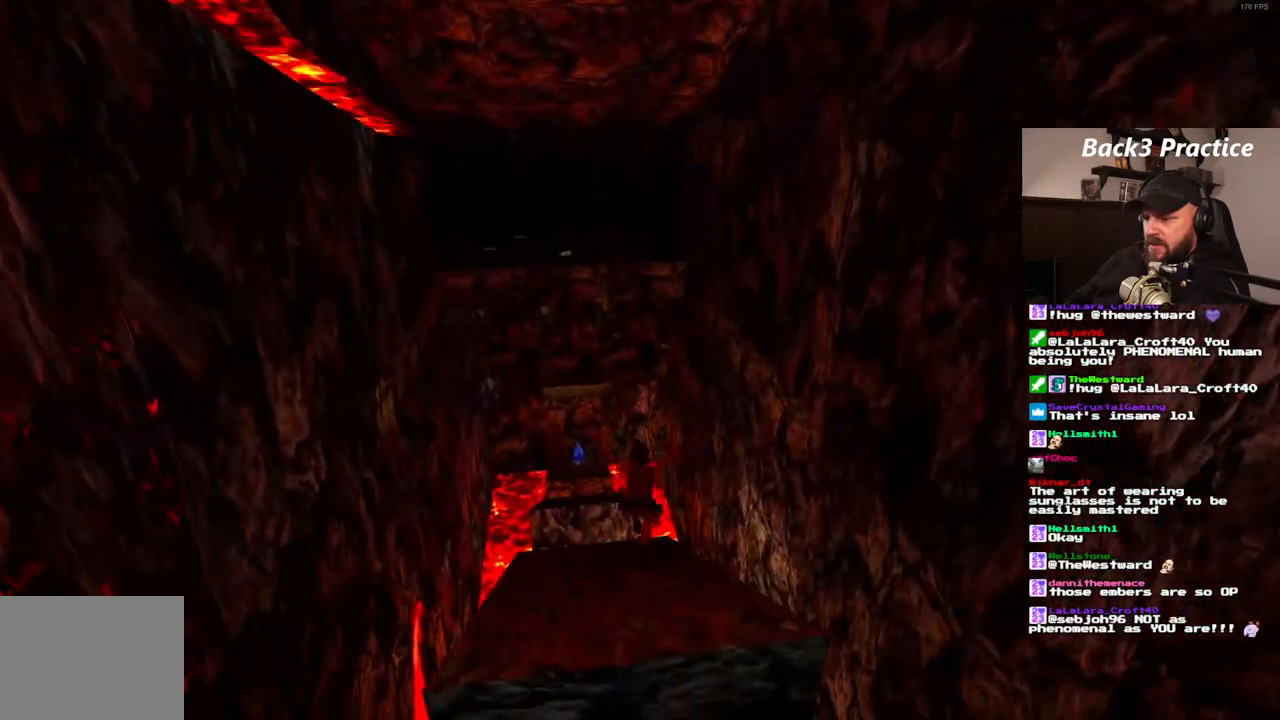
{"dt_ms": 500, "buttons": ["DPAD_RIGHT"], "left_stick": "center", "right_stick": "center", "events": [[33, "DPAD_RIGHT", "down"], [183, "DPAD_RIGHT", "up"], [267, "SQUARE", "down"], [383, "DPAD_RIGHT", "down"], [400, "SQUARE", "up"]]}
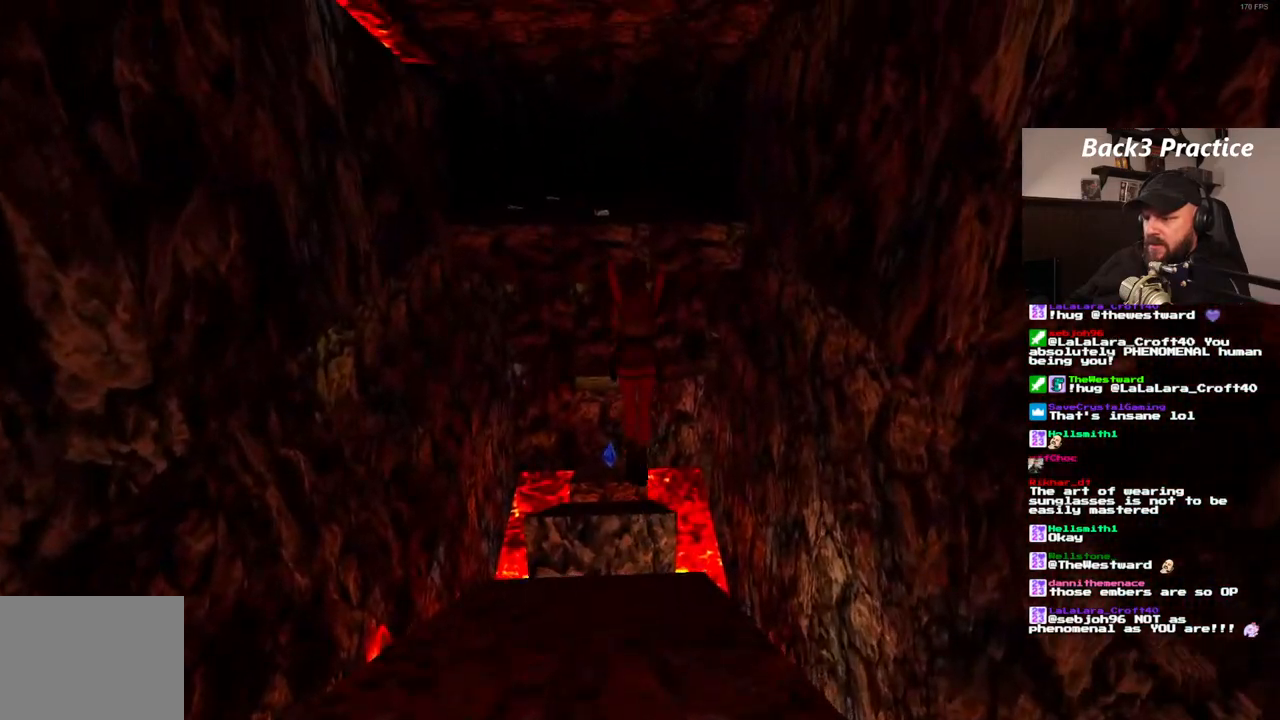
{"dt_ms": 500, "buttons": [], "left_stick": "center", "right_stick": "center", "events": [[17, "DPAD_RIGHT", "up"]]}
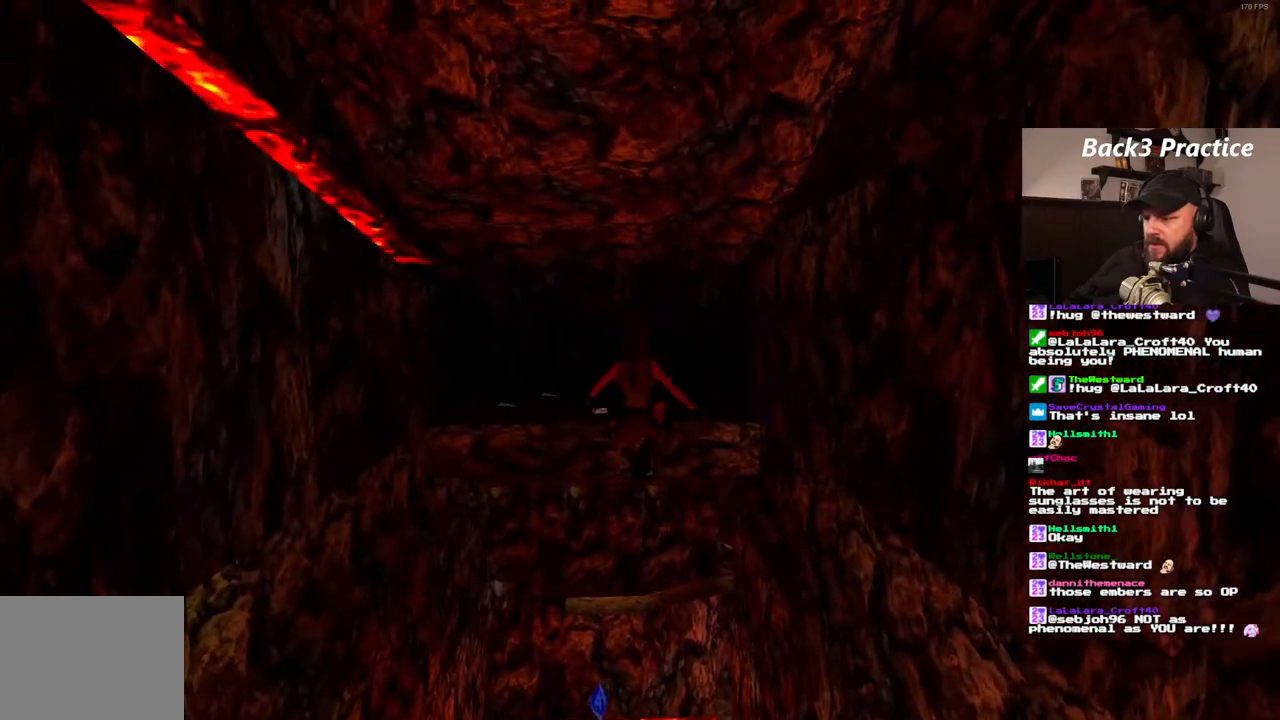
{"dt_ms": 500, "buttons": [], "left_stick": "center", "right_stick": "center", "events": []}
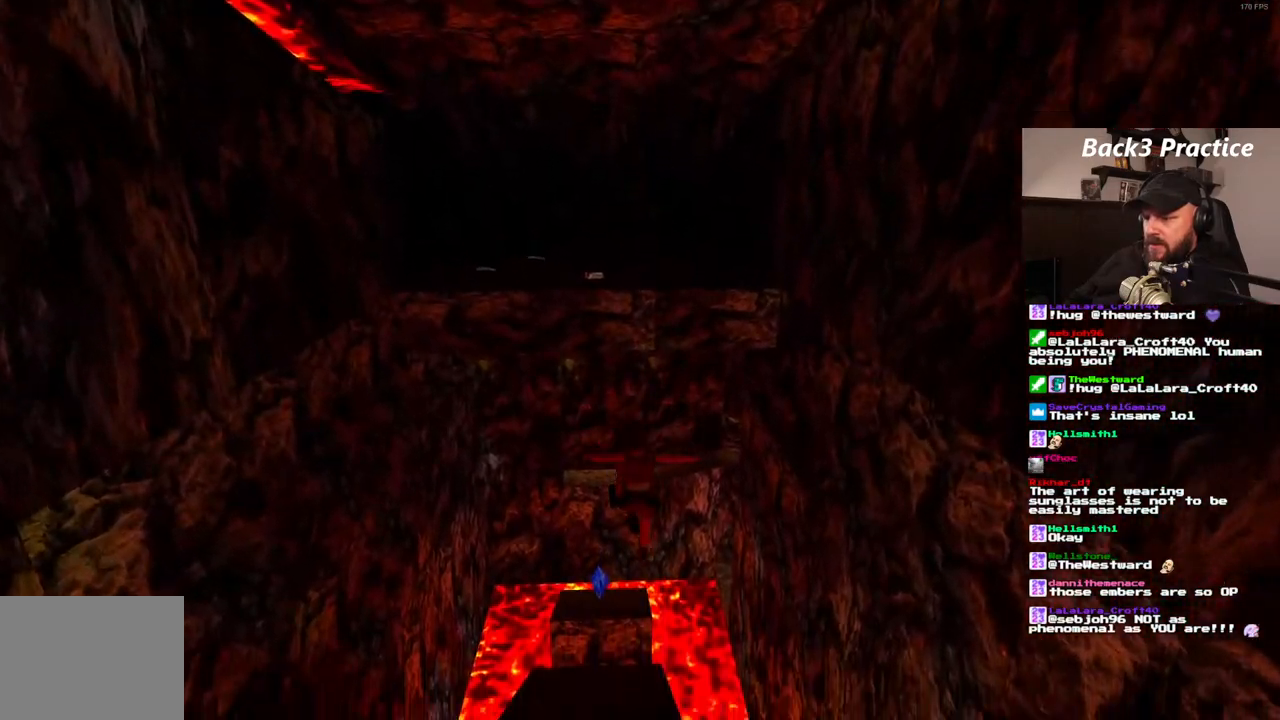
{"dt_ms": 500, "buttons": [], "left_stick": "center", "right_stick": "center", "events": [[167, "DPAD_RIGHT", "down"], [417, "DPAD_RIGHT", "up"]]}
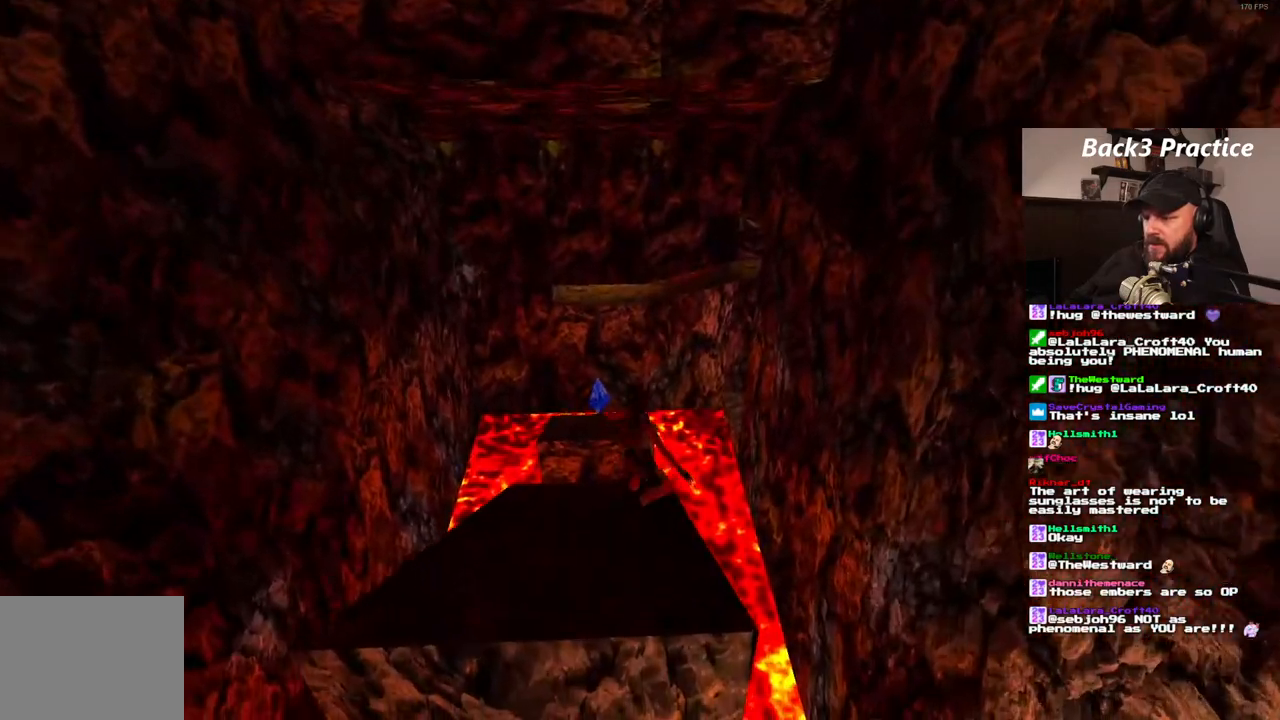
{"dt_ms": 500, "buttons": ["SQUARE"], "left_stick": "center", "right_stick": "center", "events": [[67, "SQUARE", "down"]]}
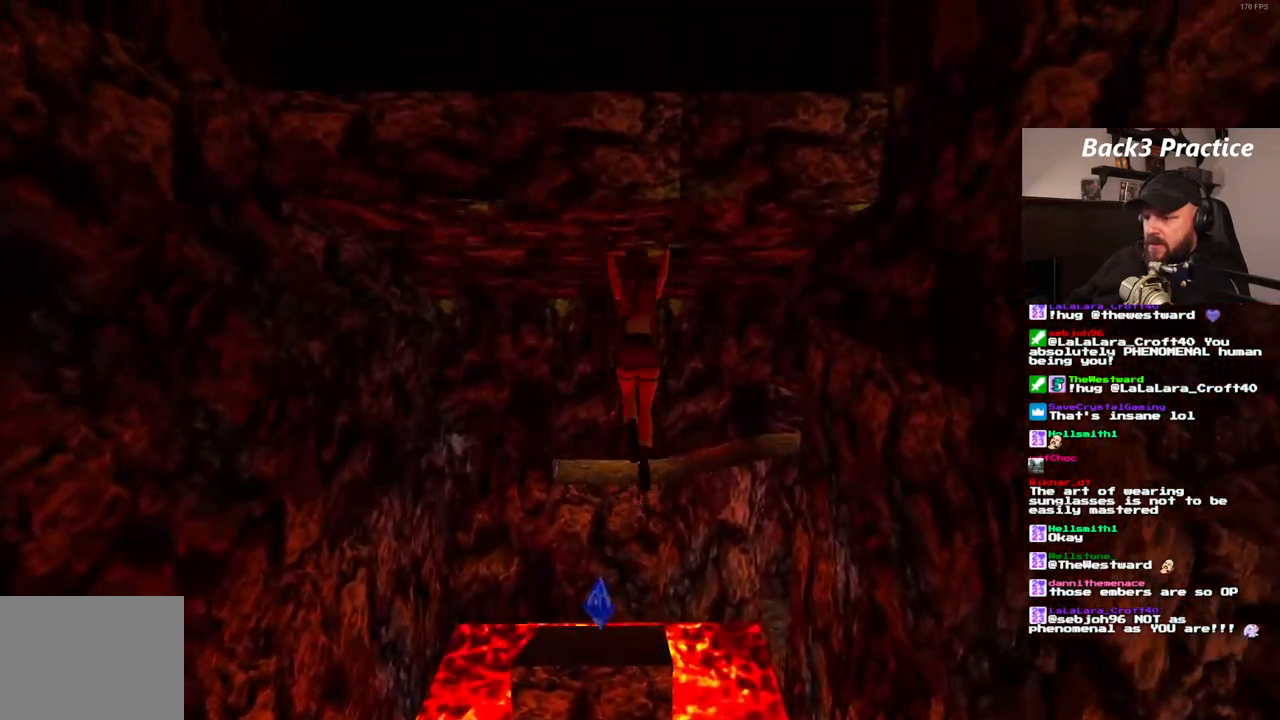
{"dt_ms": 500, "buttons": [], "left_stick": "center", "right_stick": "center", "events": [[367, "SQUARE", "up"]]}
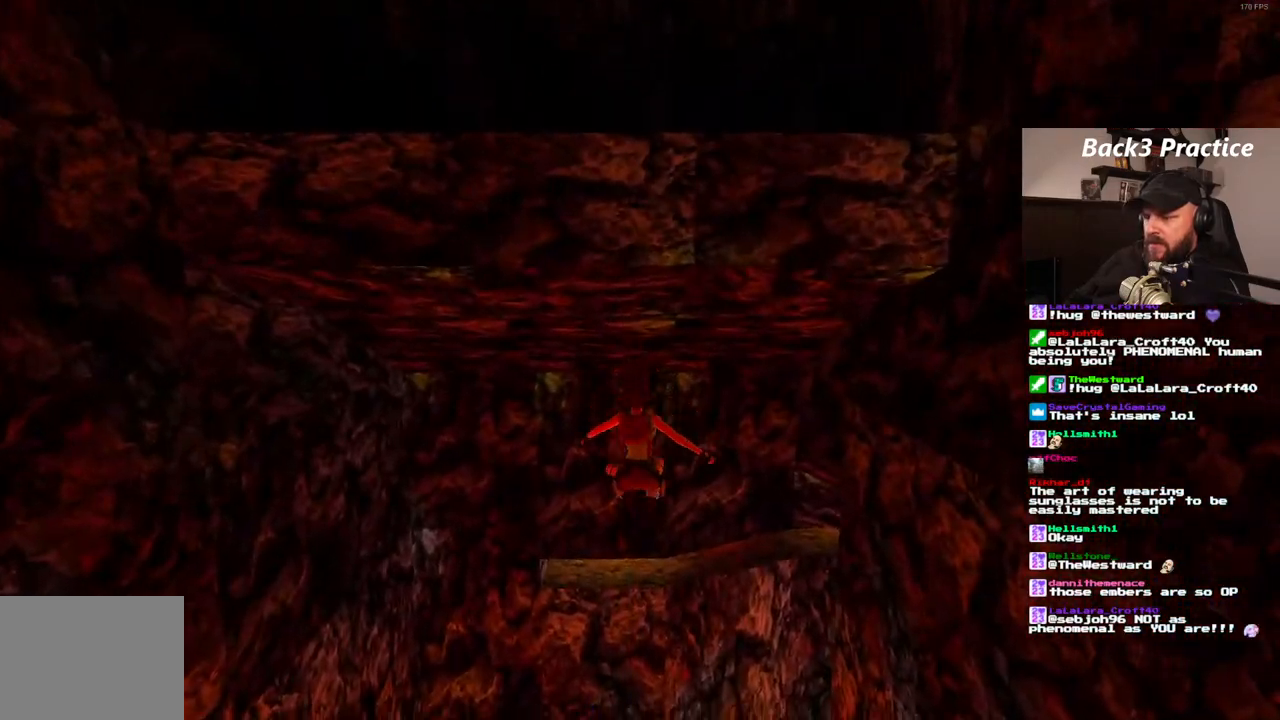
{"dt_ms": 500, "buttons": [], "left_stick": "center", "right_stick": "center", "events": [[50, "DPAD_RIGHT", "down"], [467, "DPAD_RIGHT", "up"]]}
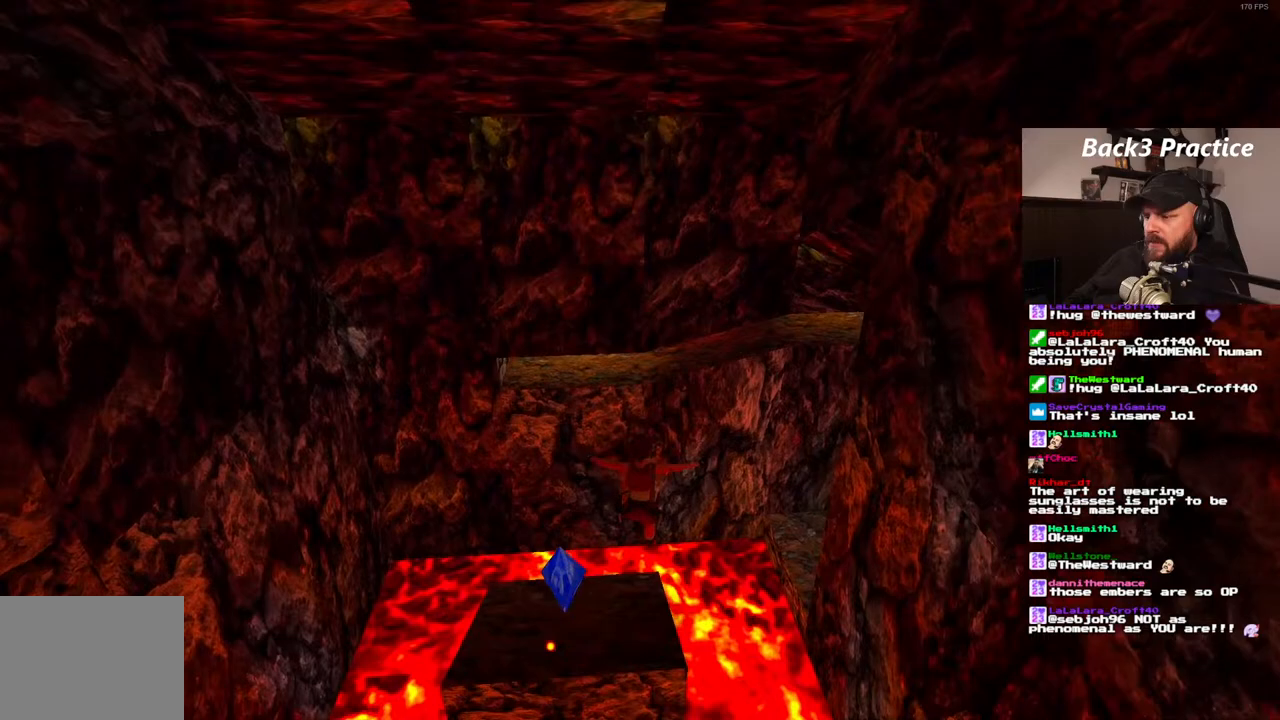
{"dt_ms": 500, "buttons": ["SQUARE", "DPAD_UP", "DPAD_RIGHT"], "left_stick": "center", "right_stick": "center", "events": [[183, "DPAD_UP", "down"], [200, "DPAD_RIGHT", "down"], [267, "SQUARE", "down"]]}
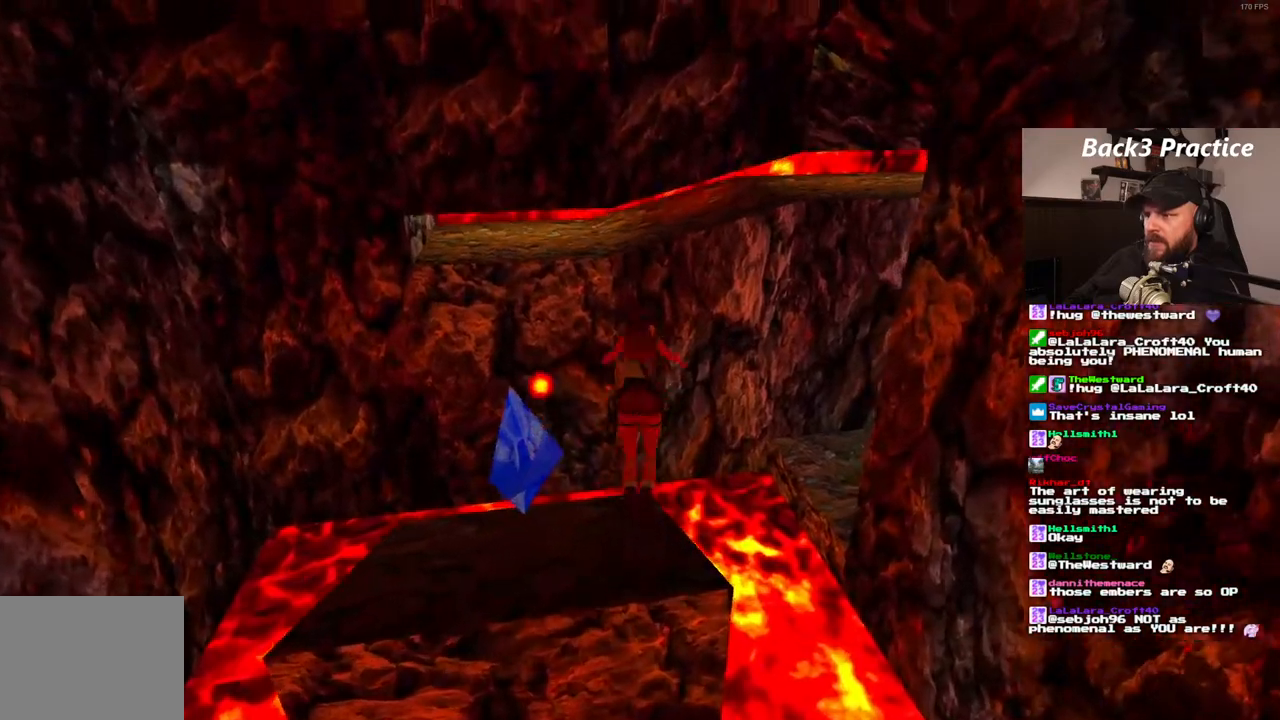
{"dt_ms": 500, "buttons": ["DPAD_UP", "DPAD_LEFT"], "left_stick": "center", "right_stick": "center", "events": [[400, "DPAD_RIGHT", "up"], [450, "DPAD_LEFT", "down"], [483, "SQUARE", "up"]]}
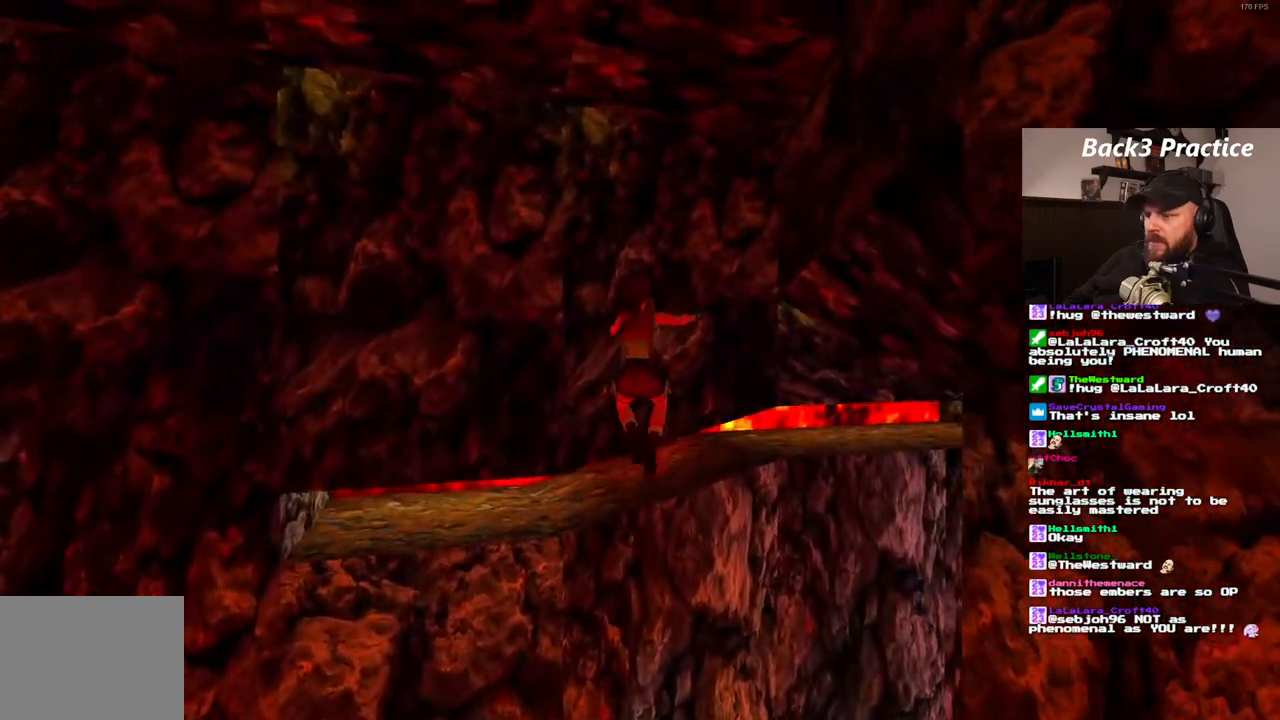
{"dt_ms": 500, "buttons": ["CROSS"], "left_stick": "center", "right_stick": "center", "events": [[133, "CROSS", "down"], [283, "DPAD_LEFT", "up"], [333, "DPAD_UP", "up"]]}
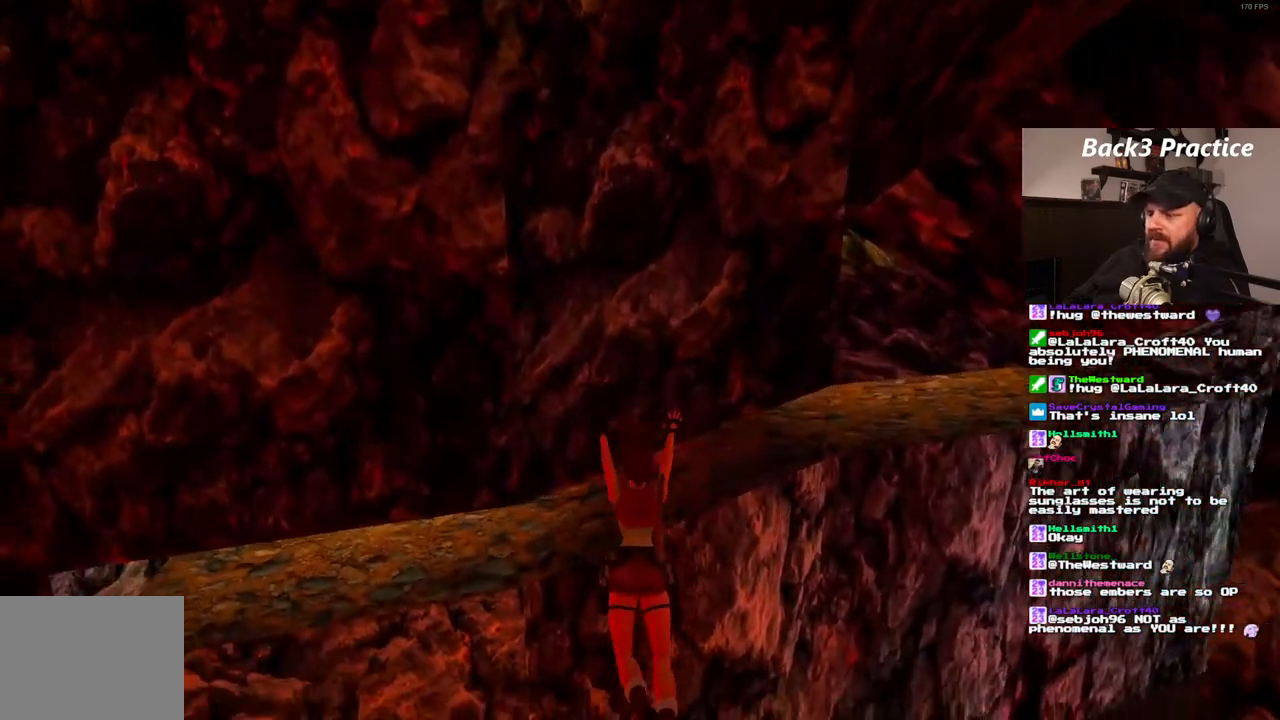
{"dt_ms": 500, "buttons": ["CROSS", "DPAD_RIGHT"], "left_stick": "center", "right_stick": "center", "events": [[217, "DPAD_RIGHT", "down"]]}
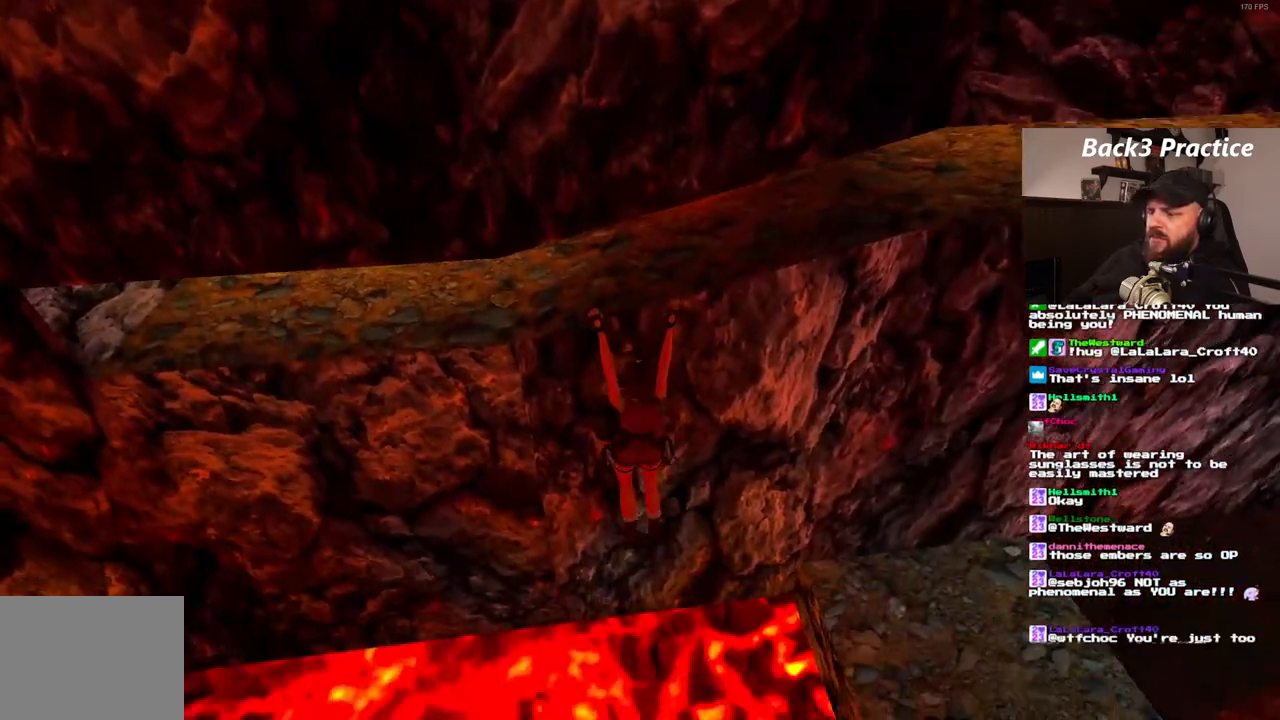
{"dt_ms": 500, "buttons": ["CROSS", "DPAD_RIGHT"], "left_stick": "center", "right_stick": "center", "events": []}
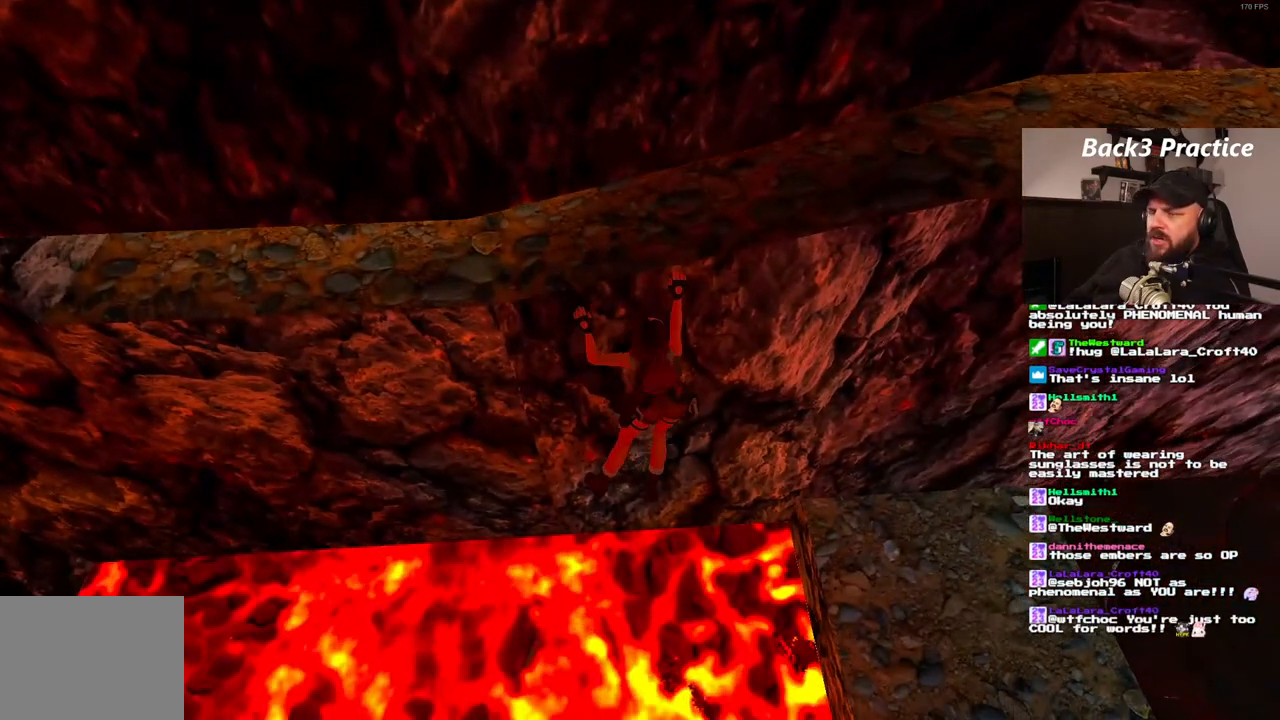
{"dt_ms": 500, "buttons": ["CROSS", "DPAD_RIGHT"], "left_stick": "center", "right_stick": "center", "events": []}
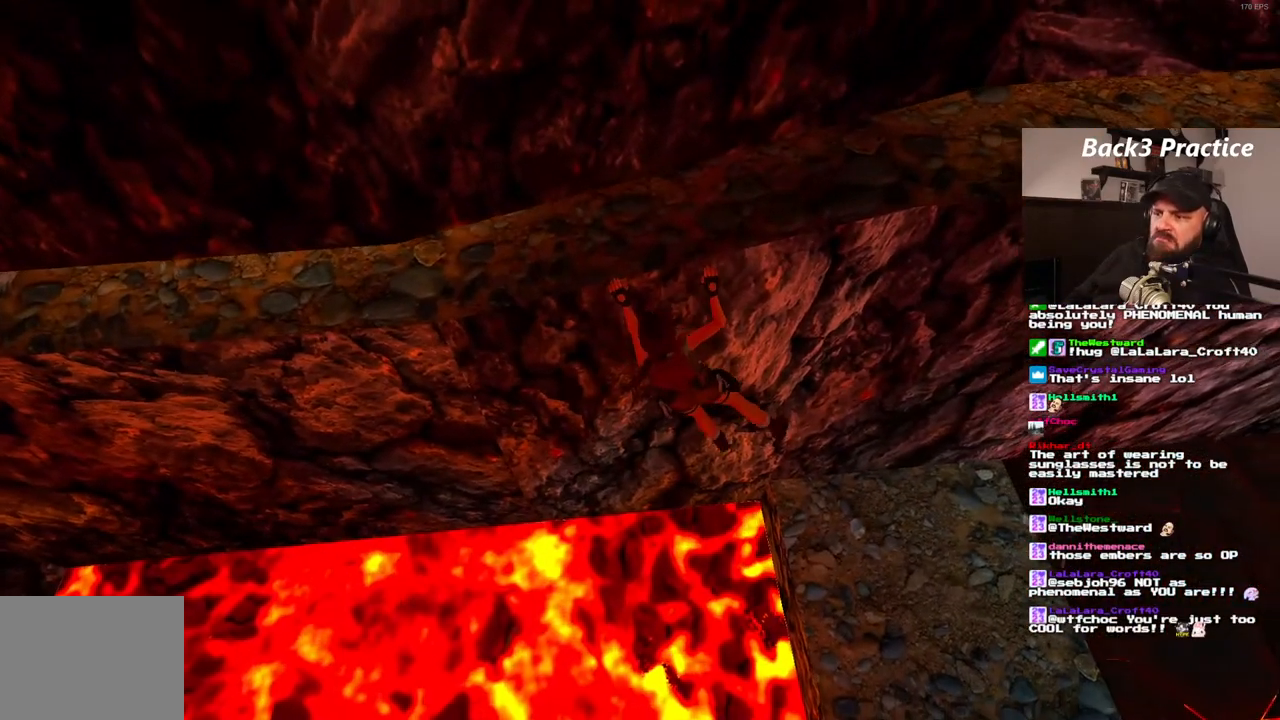
{"dt_ms": 500, "buttons": ["CROSS", "DPAD_RIGHT"], "left_stick": "center", "right_stick": "center", "events": [[83, "CIRCLE", "down"], [200, "CIRCLE", "up"]]}
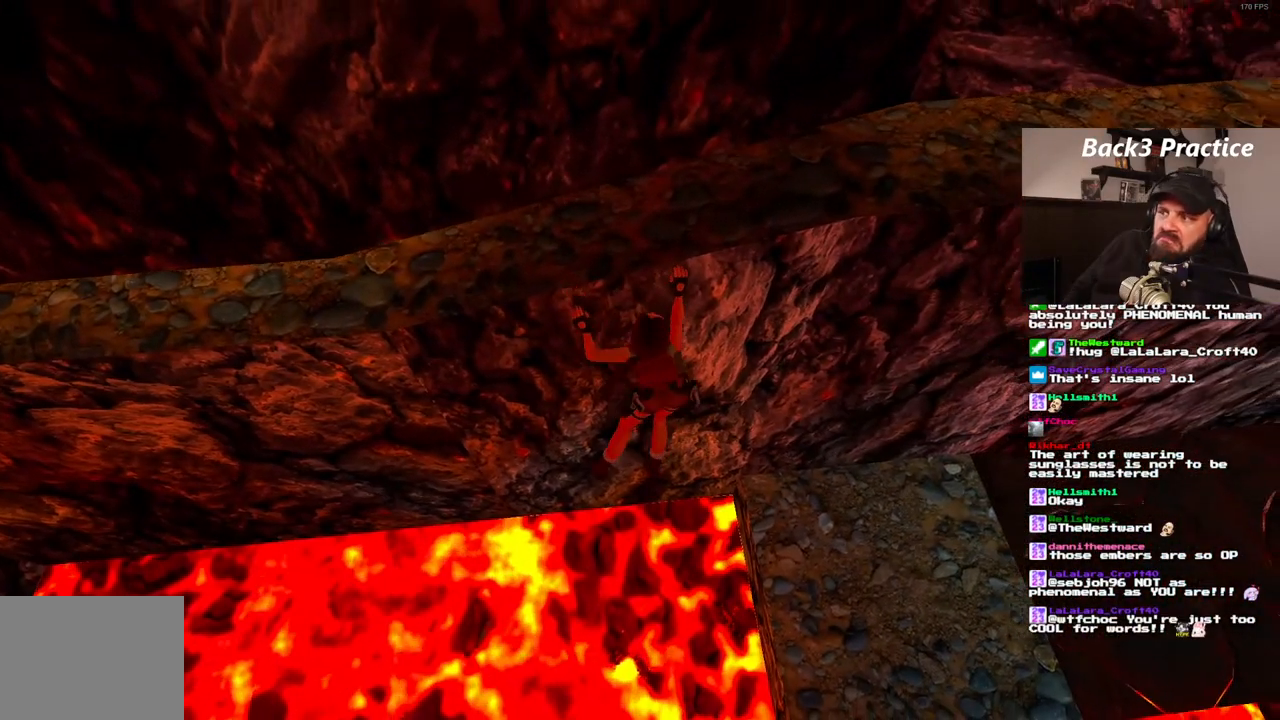
{"dt_ms": 500, "buttons": ["CROSS", "DPAD_RIGHT"], "left_stick": "center", "right_stick": "center", "events": []}
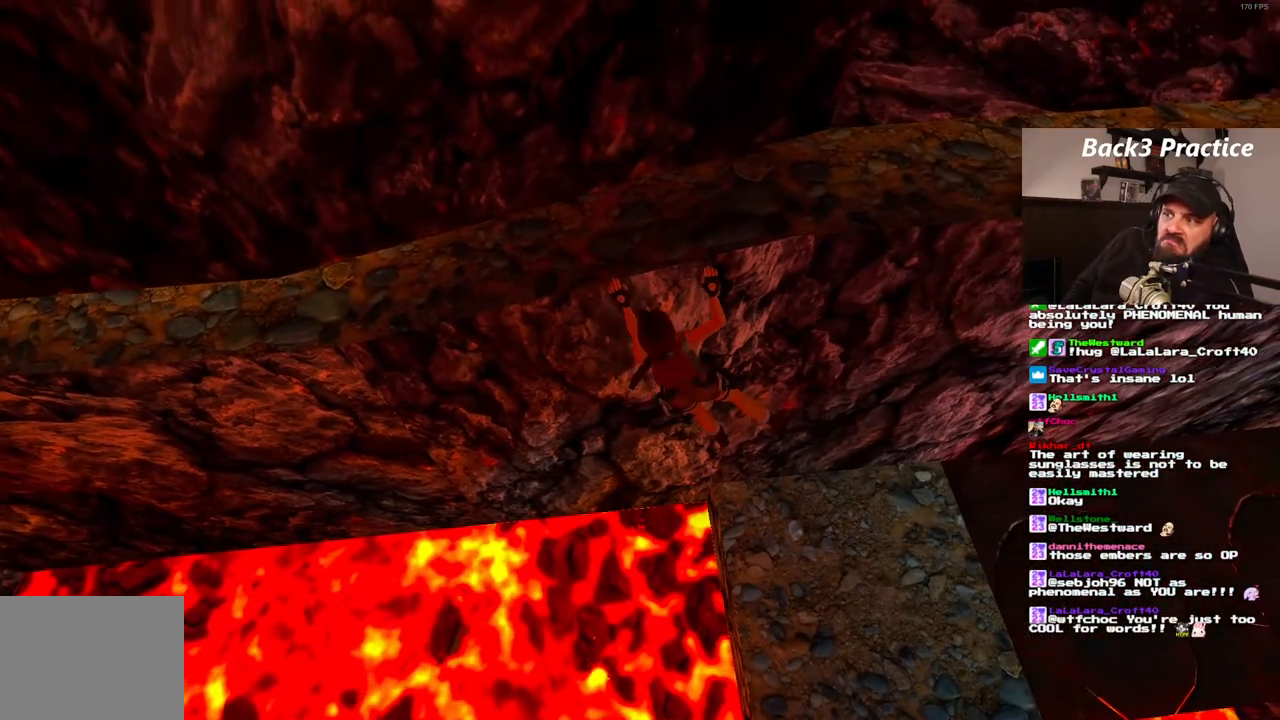
{"dt_ms": 1000, "buttons": ["CROSS", "DPAD_RIGHT"], "left_stick": "center", "right_stick": "center"}
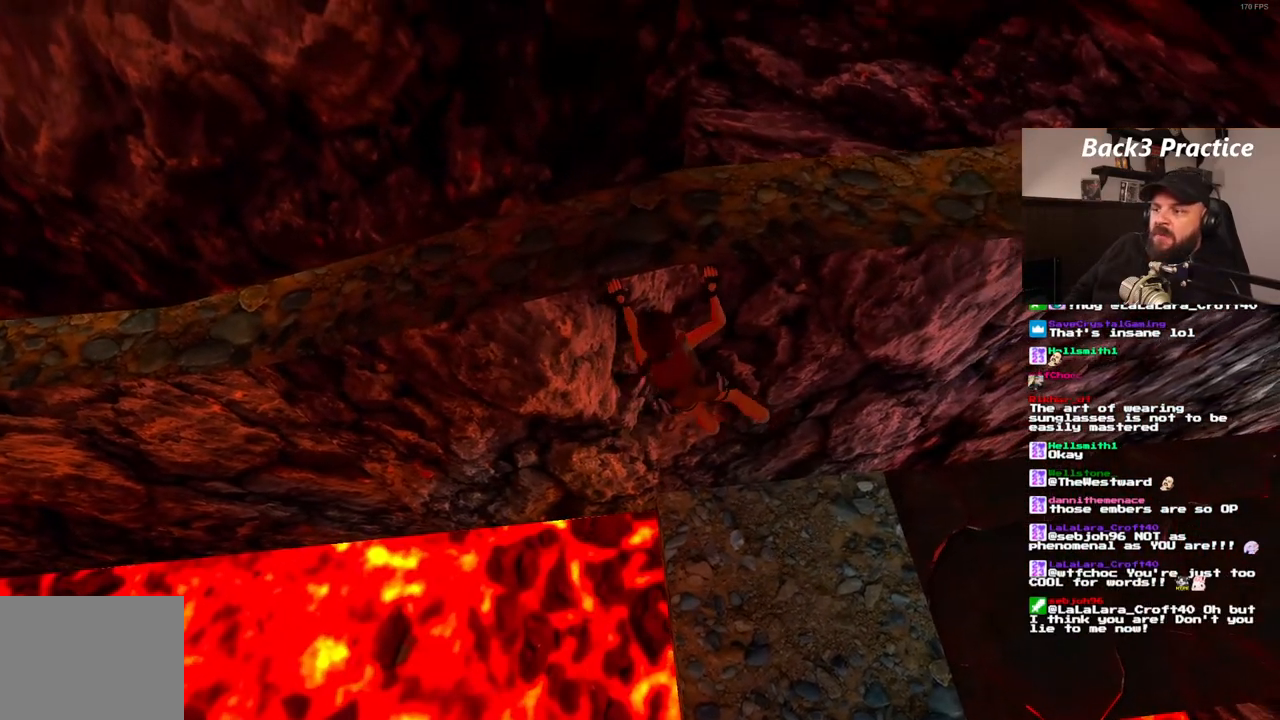
{"dt_ms": 500, "buttons": ["CROSS", "DPAD_RIGHT"], "left_stick": "center", "right_stick": "center", "events": []}
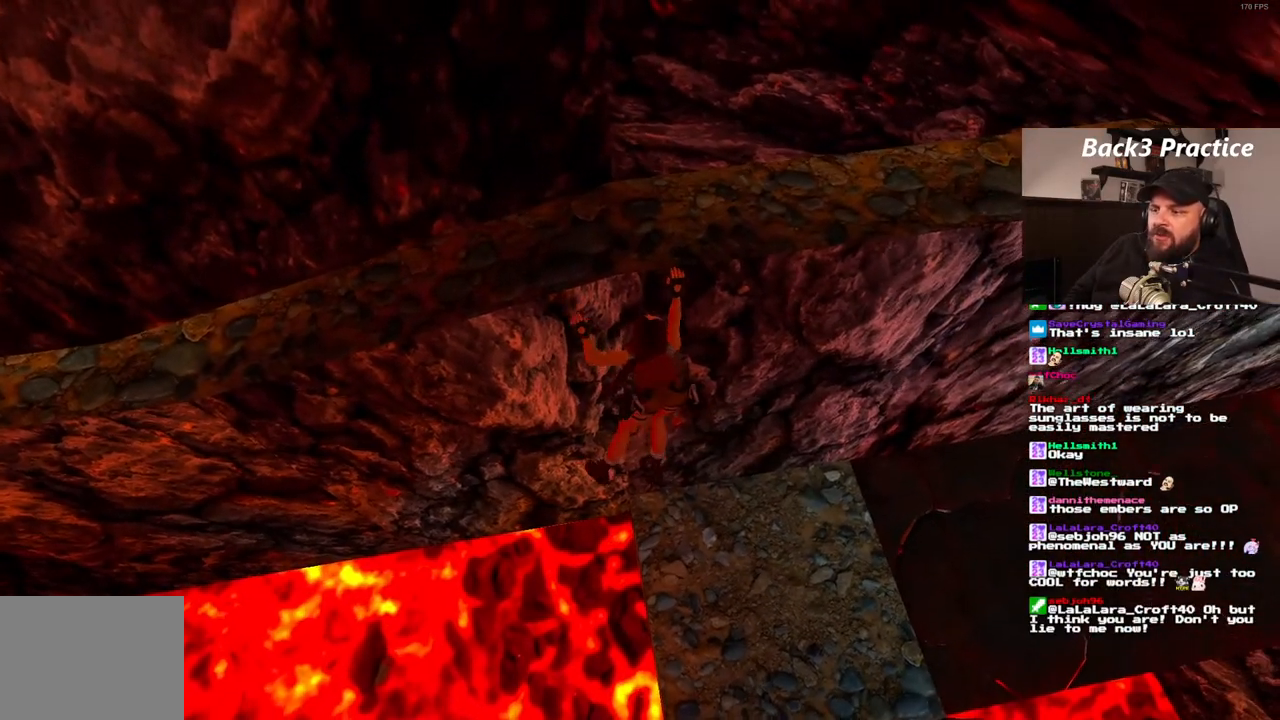
{"dt_ms": 1000, "buttons": [], "left_stick": "center", "right_stick": "center"}
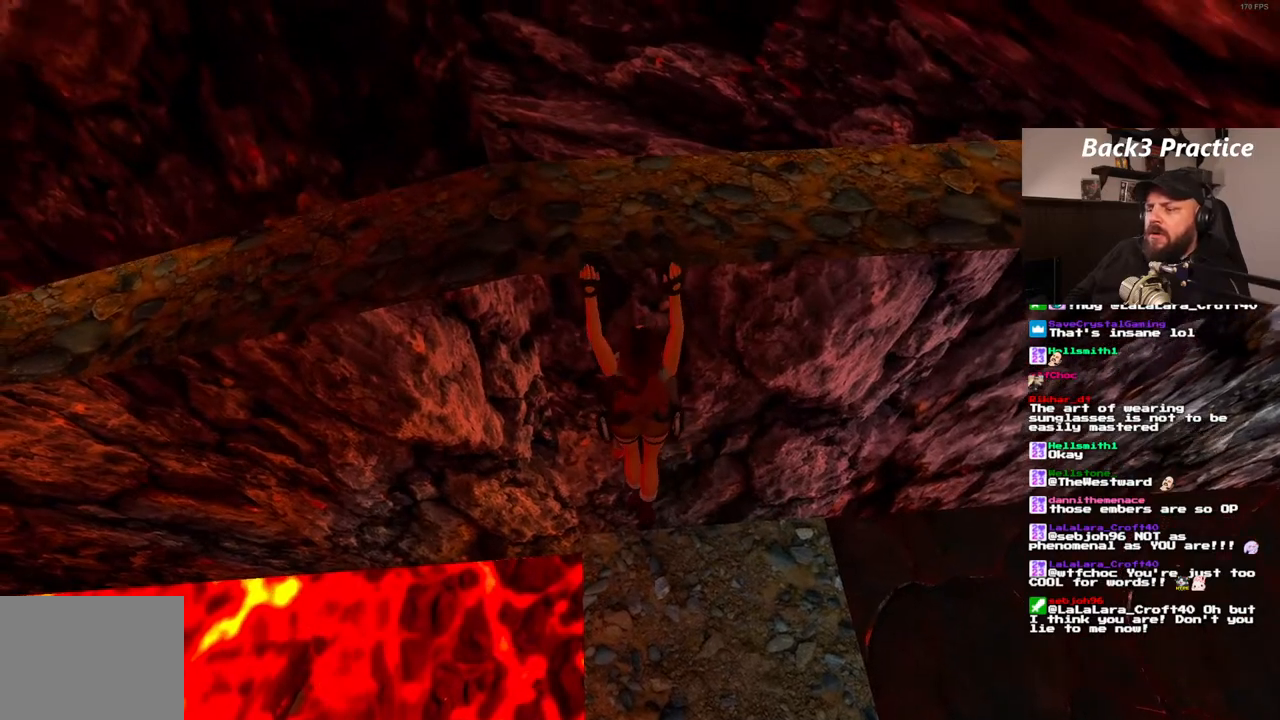
{"dt_ms": 1000, "buttons": [], "left_stick": "center", "right_stick": "center", "events": []}
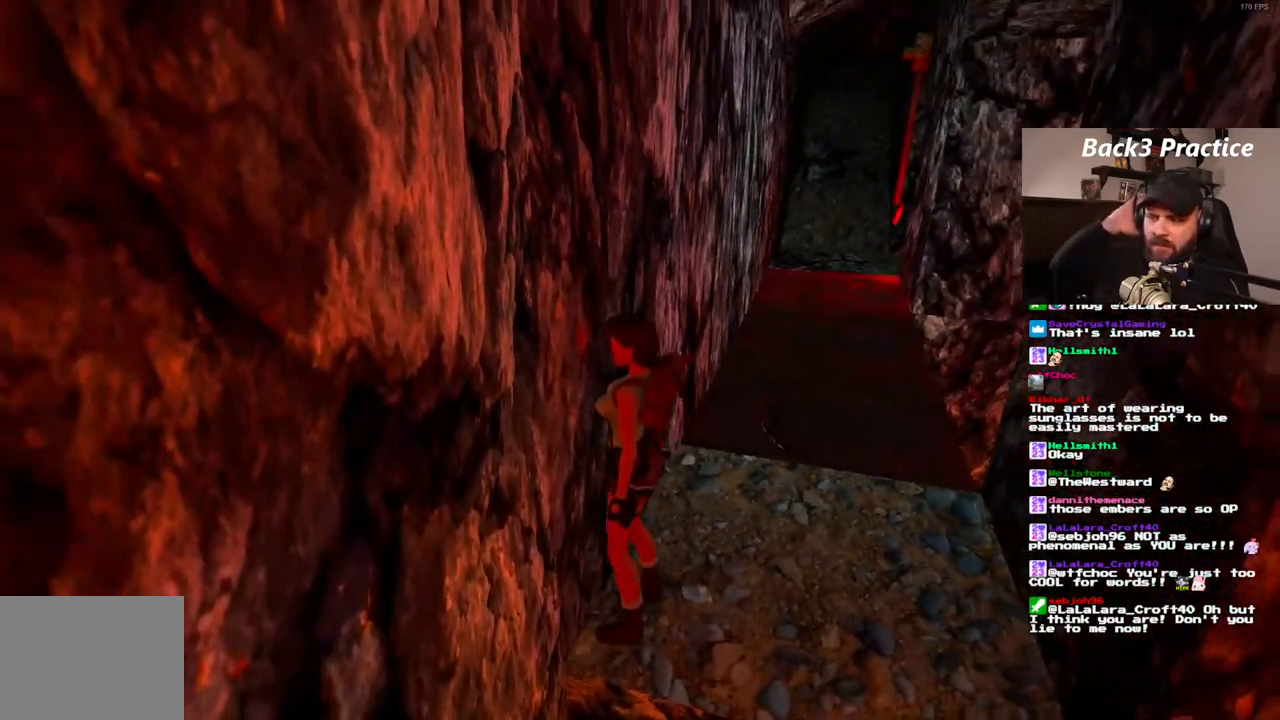
{"dt_ms": 500, "buttons": ["DPAD_RIGHT"], "left_stick": "center", "right_stick": "center", "events": [[217, "DPAD_RIGHT", "down"]]}
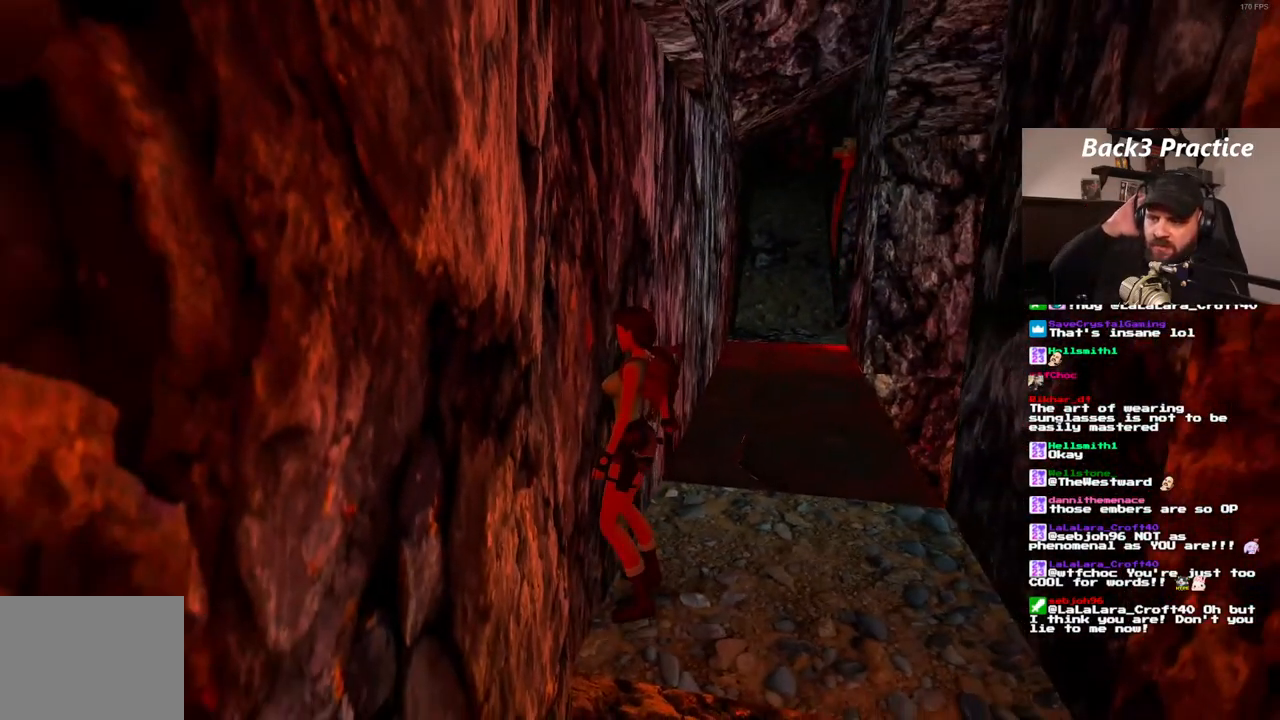
{"dt_ms": 500, "buttons": ["DPAD_RIGHT"], "left_stick": "center", "right_stick": "center", "events": []}
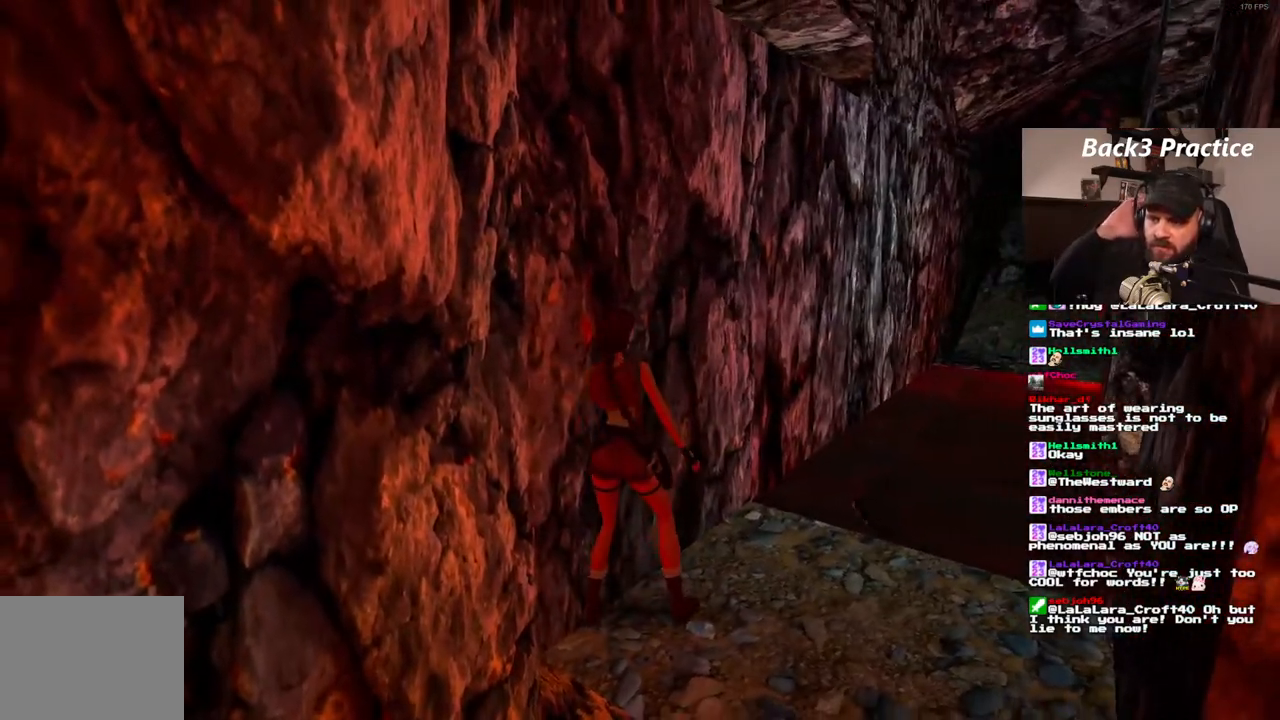
{"dt_ms": 500, "buttons": [], "left_stick": "center", "right_stick": "center", "events": [[250, "DPAD_RIGHT", "up"]]}